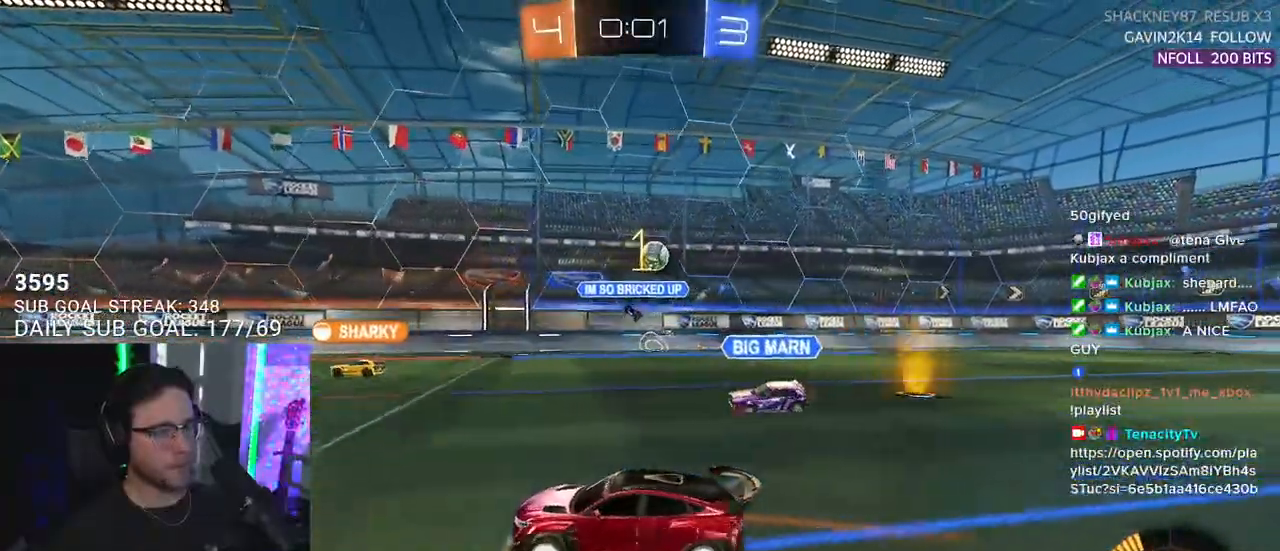
Gameplay with a controller (PlayStation layout); each line is a JSON object with the inputs held at the frame after it. "events" lists button and stick changes between this image and that frame as [ms after this image, input, new state], when the widget could be followed in between. Not read: SELECT START.
{"buttons": ["R2"], "left_stick": "center", "right_stick": "center", "events": [[67, "left_stick", "center"]]}
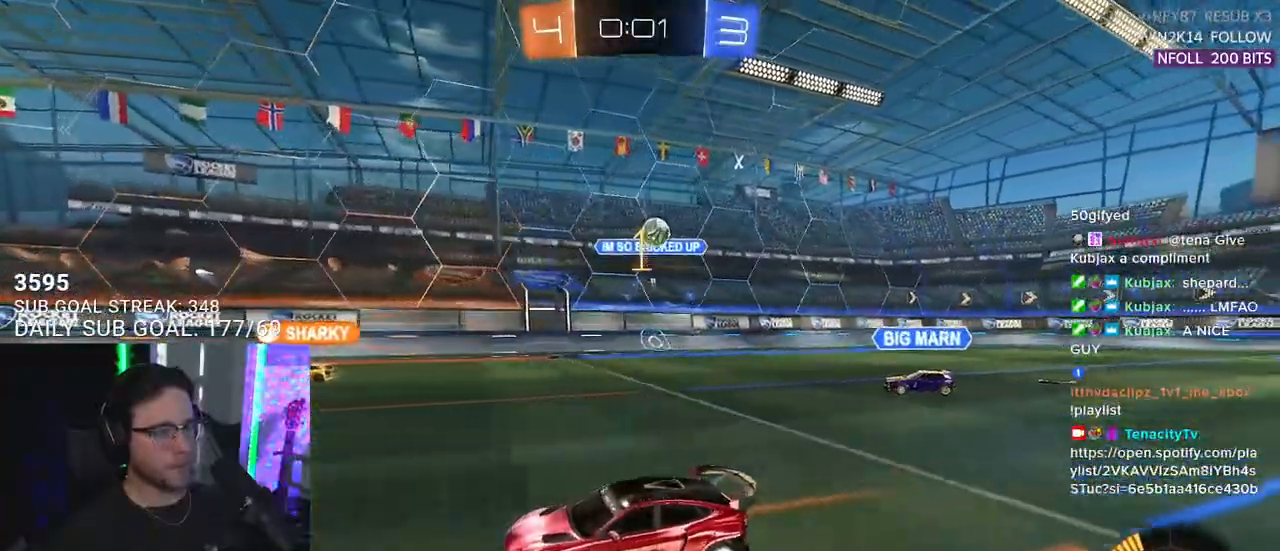
{"buttons": ["R1", "R2"], "left_stick": "center", "right_stick": "center", "events": [[117, "TRIANGLE", "down"], [250, "TRIANGLE", "up"], [267, "left_stick", "right"], [317, "R1", "down"], [333, "left_stick", "center"]]}
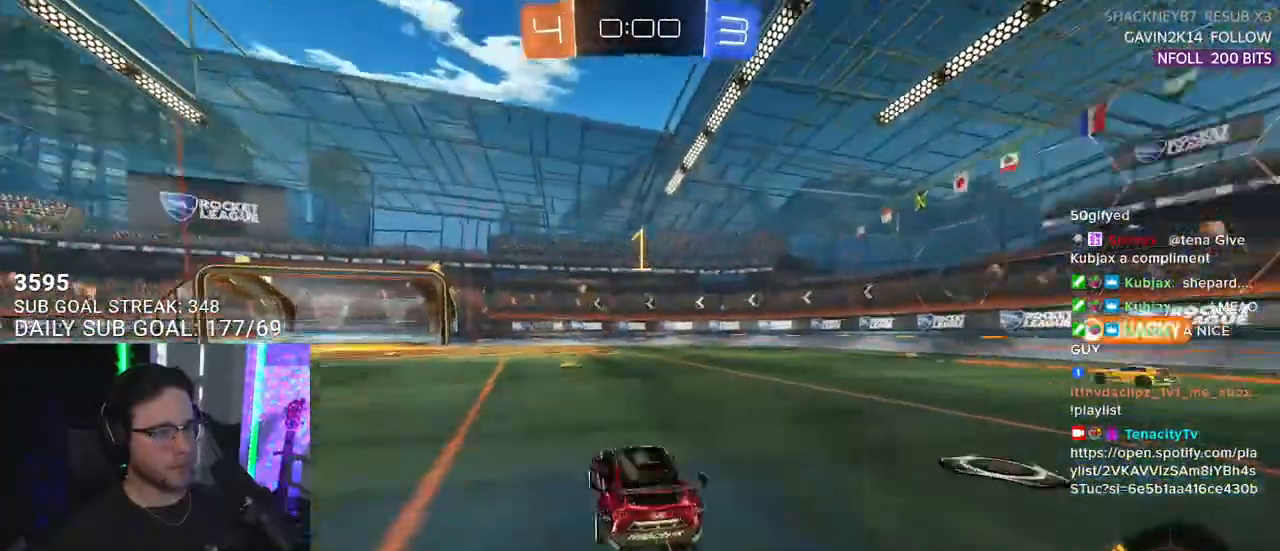
{"buttons": ["R1", "R2"], "left_stick": "center", "right_stick": "center", "events": [[17, "TRIANGLE", "down"], [150, "TRIANGLE", "up"]]}
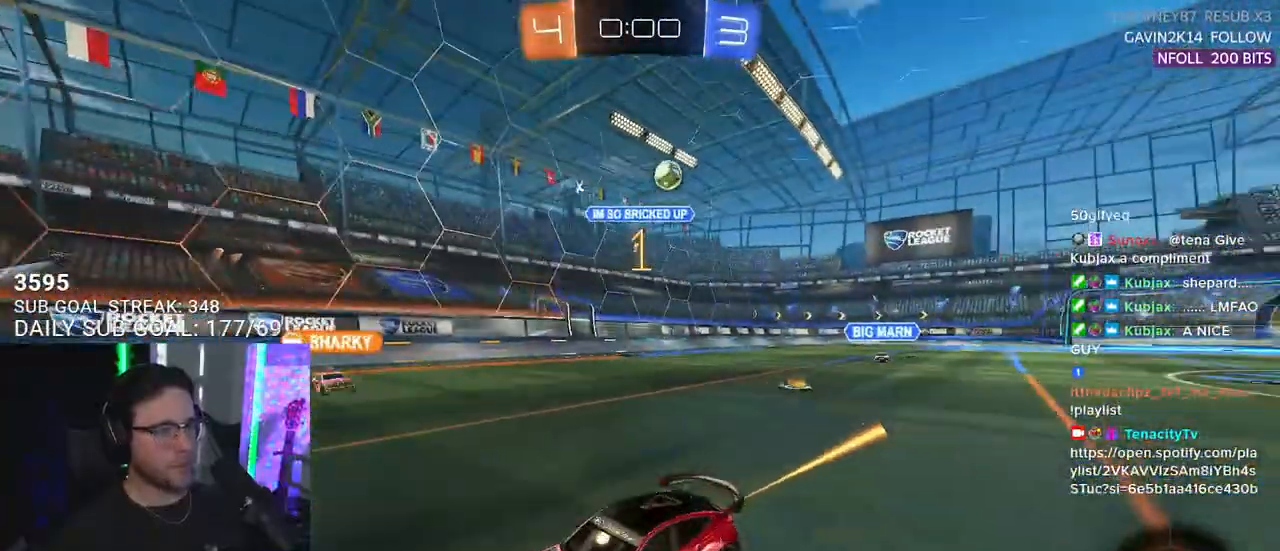
{"buttons": ["R2"], "left_stick": "left", "right_stick": "center", "events": [[117, "left_stick", "right"], [200, "left_stick", "center"], [267, "R1", "up"], [433, "left_stick", "left"]]}
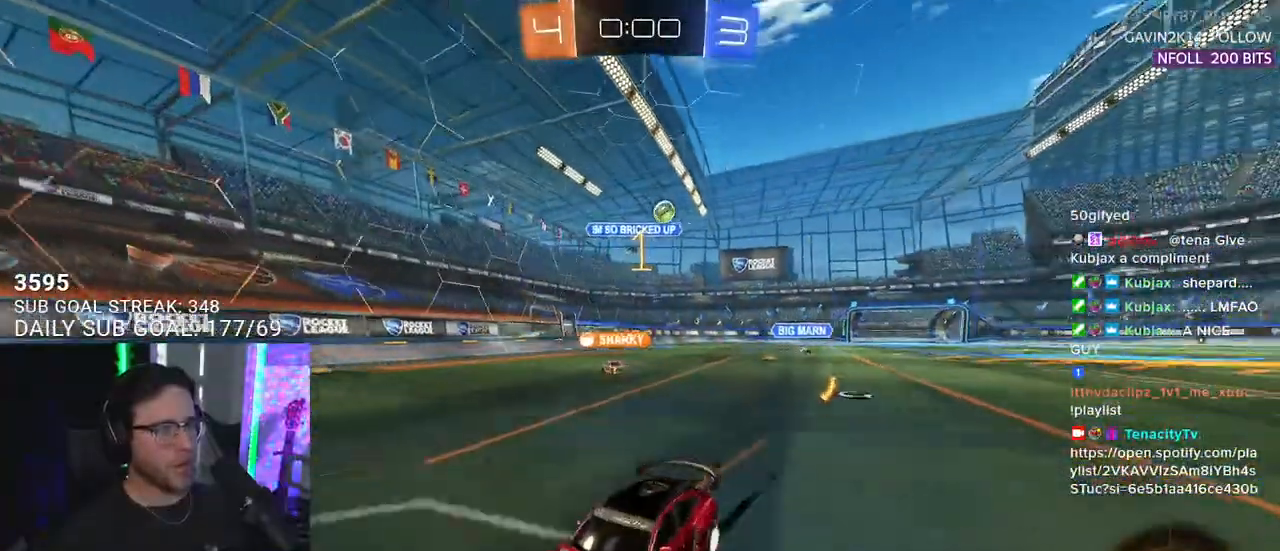
{"buttons": ["R2"], "left_stick": "center", "right_stick": "center", "events": [[33, "left_stick", "center"], [117, "left_stick", "down-left"], [150, "SQUARE", "down"], [350, "SQUARE", "up"], [467, "left_stick", "center"]]}
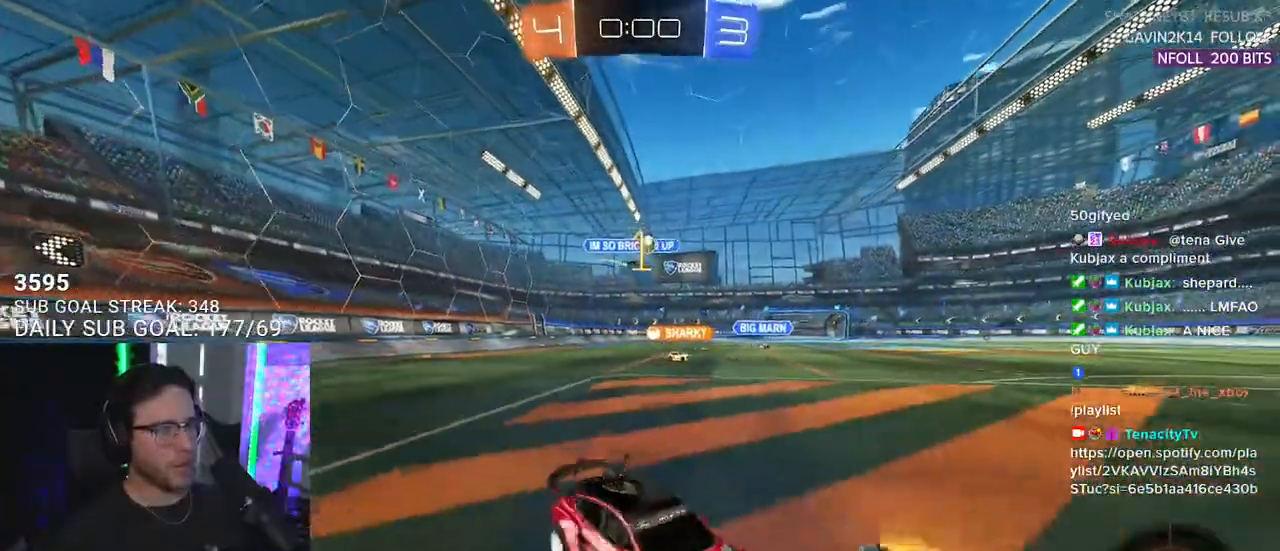
{"buttons": ["R2"], "left_stick": "center", "right_stick": "center", "events": [[100, "L2", "down"], [100, "R2", "up"], [333, "R2", "down"], [367, "L2", "up"]]}
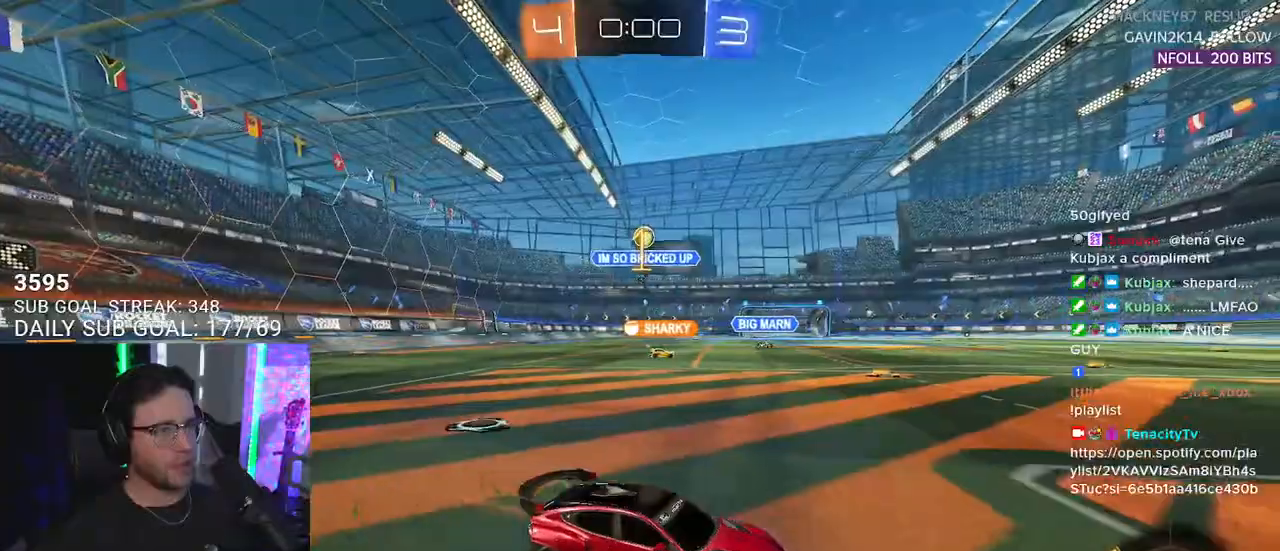
{"buttons": ["R2"], "left_stick": "left", "right_stick": "center", "events": [[117, "left_stick", "right"], [167, "L2", "down"], [167, "R2", "up"], [317, "left_stick", "center"], [350, "L2", "up"], [350, "R2", "down"], [417, "left_stick", "down-left"], [467, "left_stick", "left"]]}
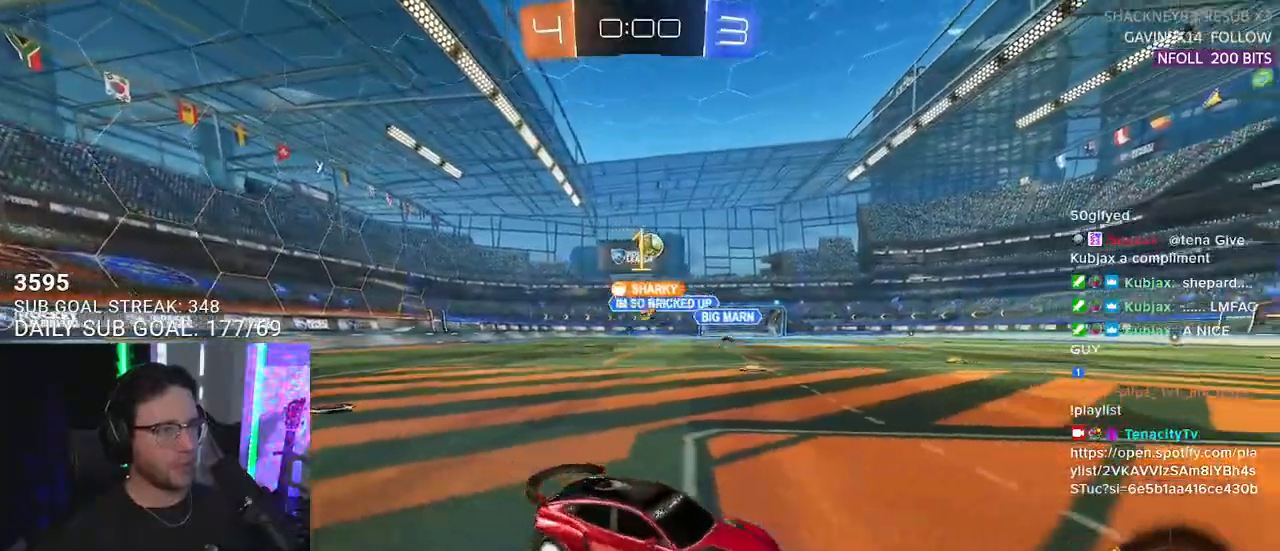
{"buttons": ["R2"], "left_stick": "center", "right_stick": "center", "events": [[200, "left_stick", "center"]]}
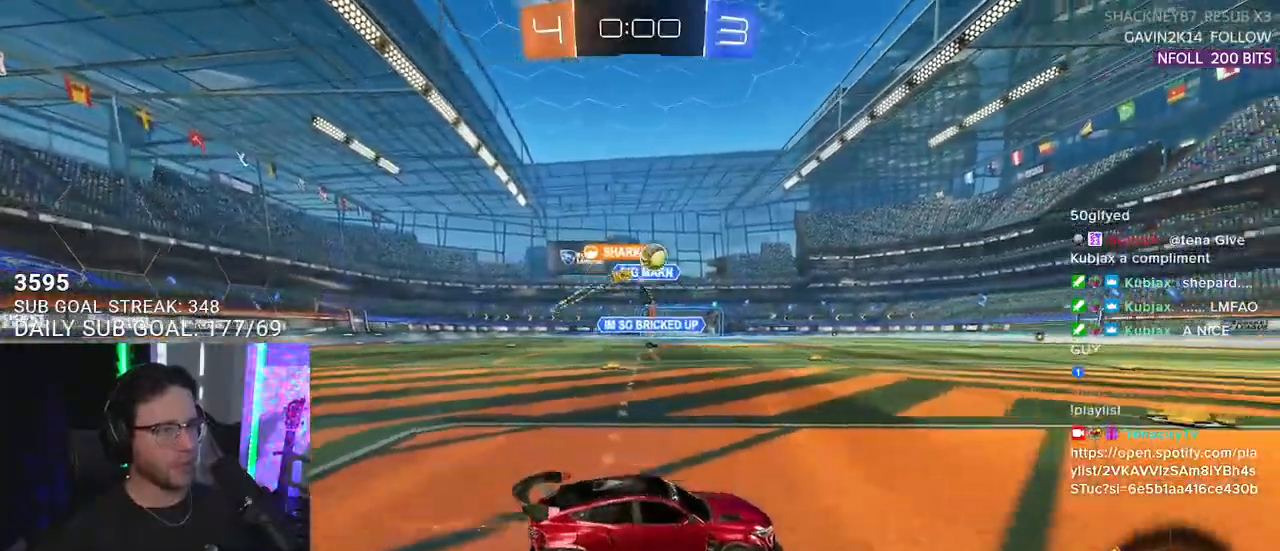
{"buttons": ["R1", "R2"], "left_stick": "center", "right_stick": "center", "events": [[400, "R1", "down"]]}
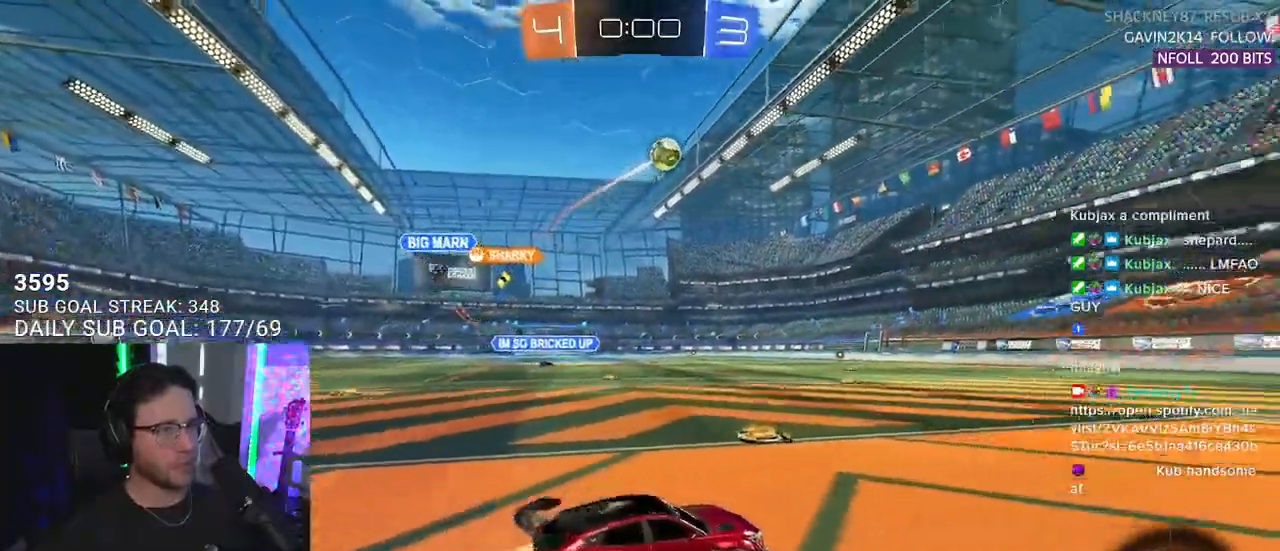
{"buttons": ["R1", "R2"], "left_stick": "center", "right_stick": "center", "events": [[167, "left_stick", "right"], [300, "left_stick", "center"]]}
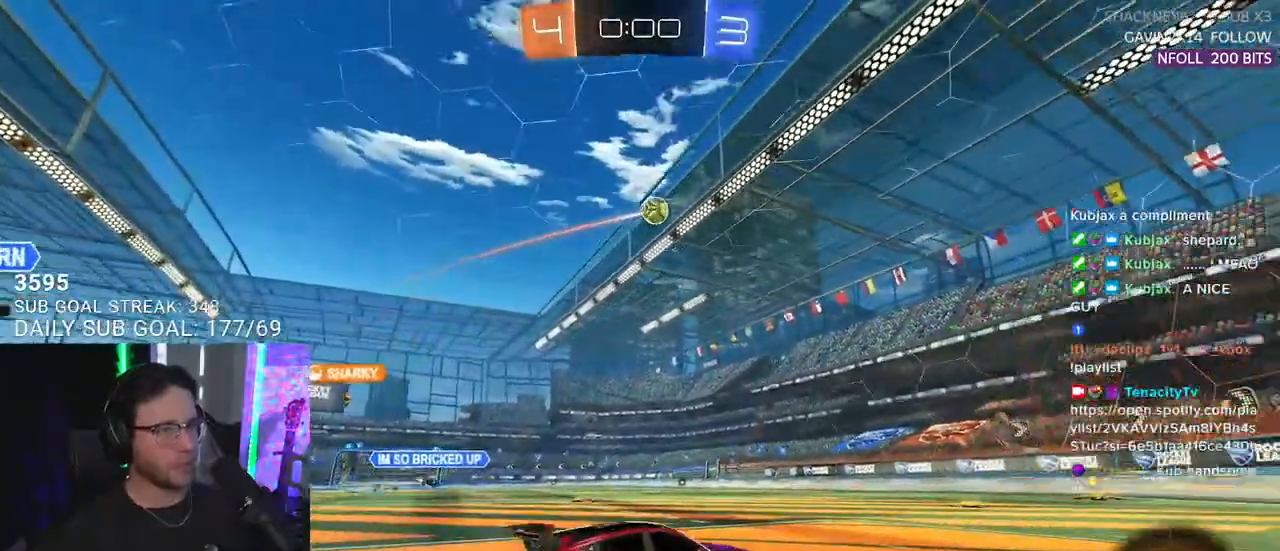
{"buttons": ["R2"], "left_stick": "left", "right_stick": "center"}
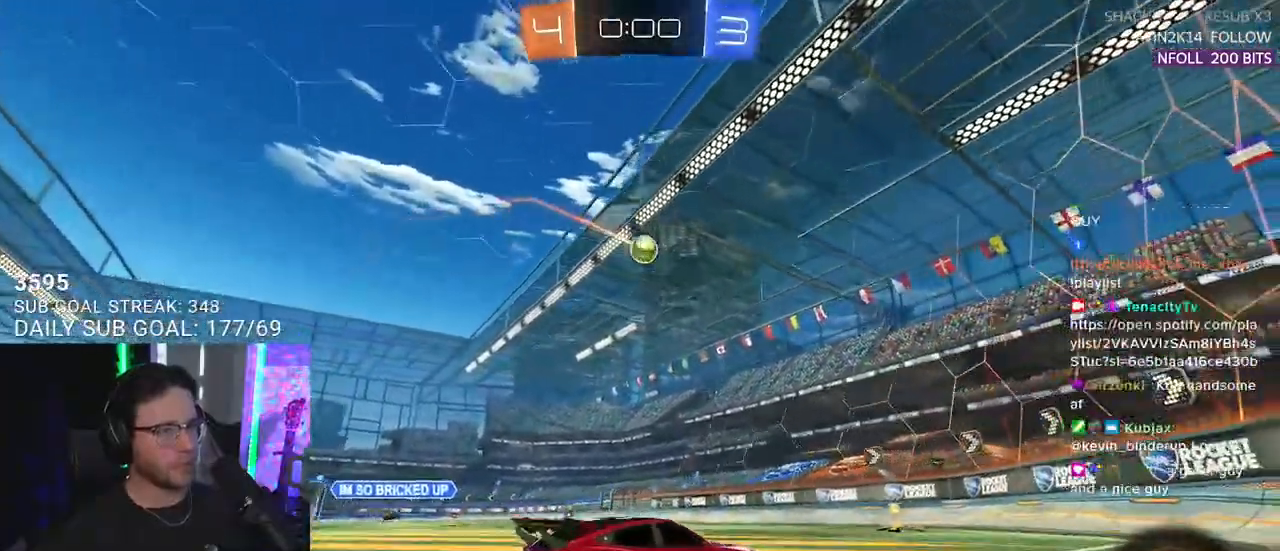
{"buttons": ["R2"], "left_stick": "center", "right_stick": "center", "events": [[83, "left_stick", "center"], [283, "left_stick", "left"], [400, "SQUARE", "down"], [450, "left_stick", "center"], [500, "SQUARE", "up"]]}
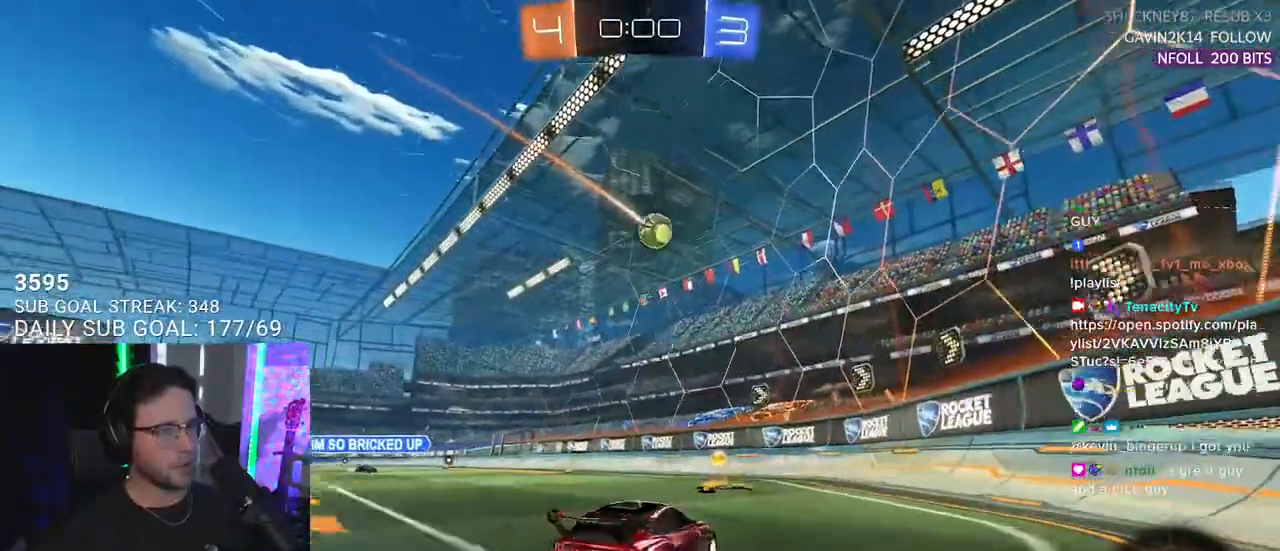
{"buttons": ["CROSS", "R1", "R2"], "left_stick": "down", "right_stick": "center", "events": [[33, "R2", "up"], [67, "left_stick", "left"], [100, "L2", "down"], [233, "R2", "down"], [283, "L2", "up"], [300, "left_stick", "down-left"], [317, "CROSS", "down"], [333, "R1", "down"], [400, "left_stick", "down"]]}
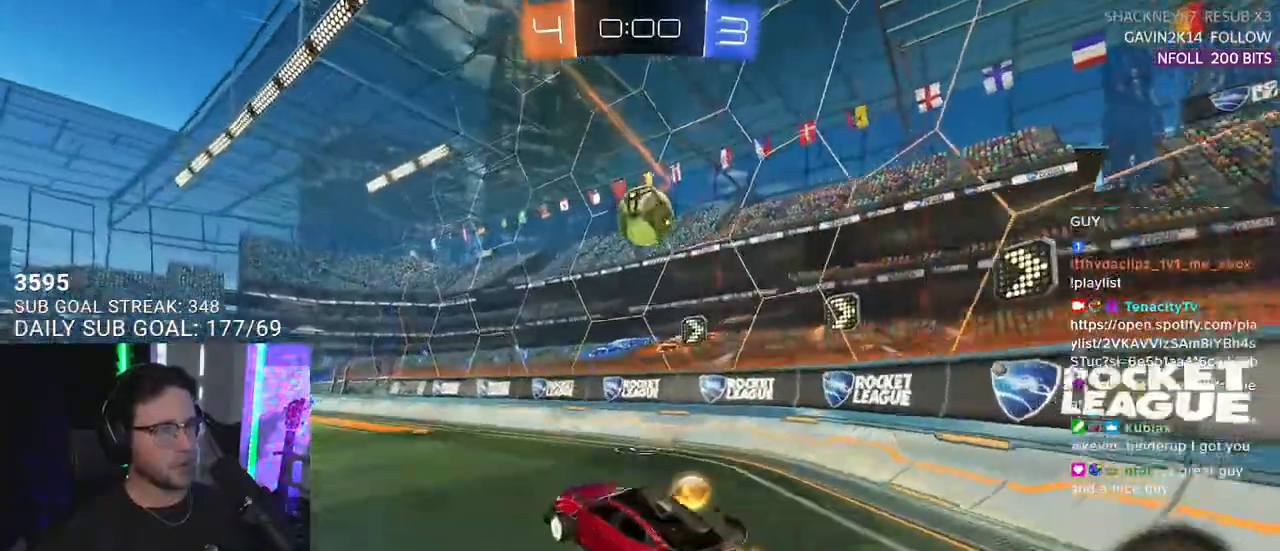
{"buttons": ["R1", "R2", "L3"], "left_stick": "down", "right_stick": "center", "events": [[50, "left_stick", "right"], [167, "CROSS", "up"], [217, "CROSS", "down"], [267, "left_stick", "down-right"], [333, "L3", "down"], [367, "CROSS", "up"], [433, "left_stick", "down"]]}
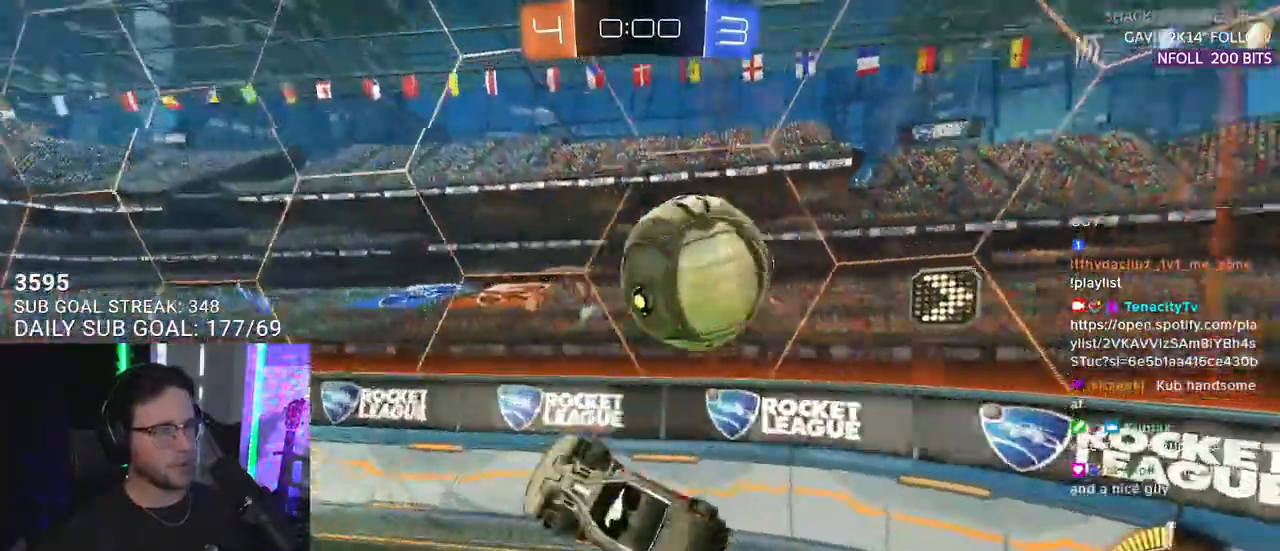
{"buttons": ["R2"], "left_stick": "left", "right_stick": "center", "events": [[67, "R1", "up"], [117, "left_stick", "down-left"], [150, "L3", "up"], [250, "left_stick", "left"], [317, "SQUARE", "down"], [450, "SQUARE", "up"]]}
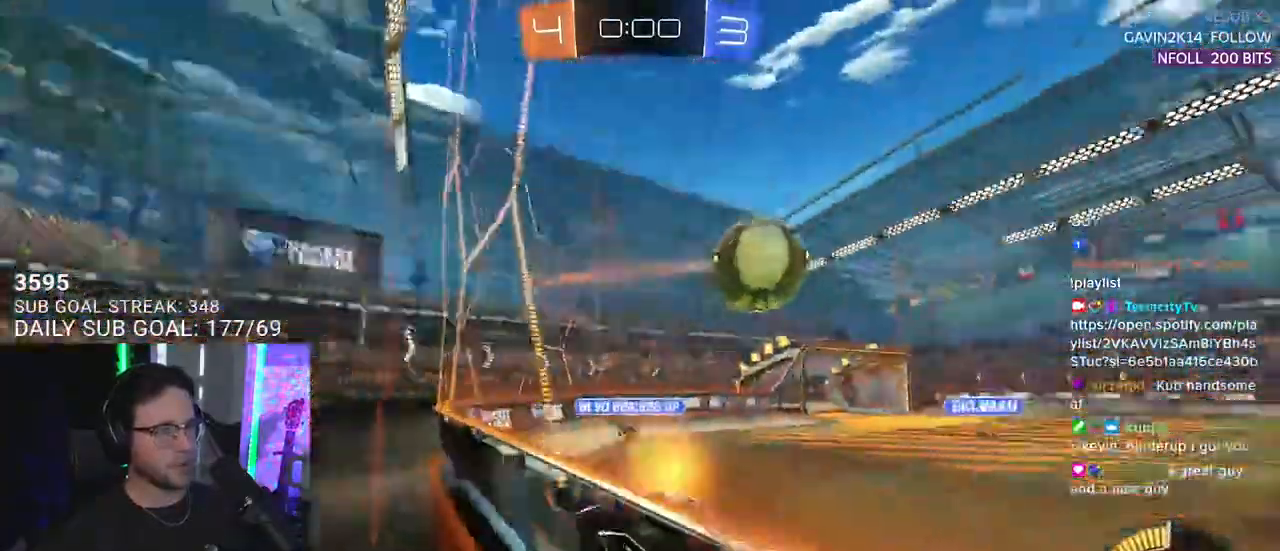
{"buttons": ["R1", "R2"], "left_stick": "left", "right_stick": "center", "events": [[117, "R1", "down"], [367, "SQUARE", "down"], [433, "SQUARE", "up"]]}
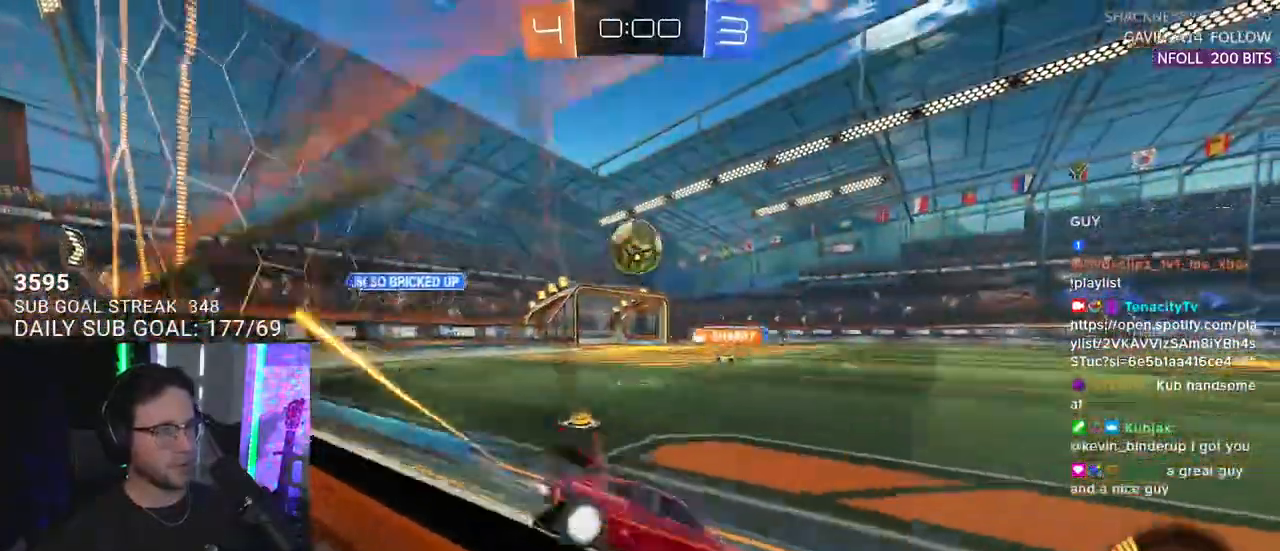
{"buttons": ["R2"], "left_stick": "left", "right_stick": "center", "events": [[67, "left_stick", "up-left"], [150, "R1", "up"], [167, "left_stick", "left"]]}
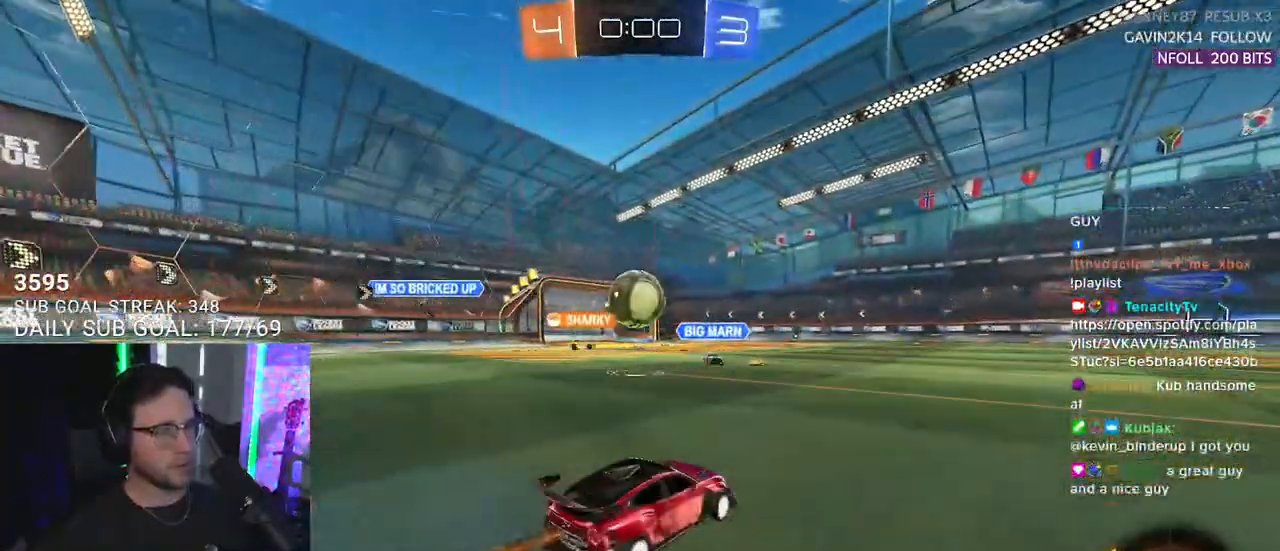
{"buttons": ["R2"], "left_stick": "left", "right_stick": "center", "events": [[150, "L2", "down"], [150, "R2", "up"], [333, "R2", "down"], [367, "L2", "up"]]}
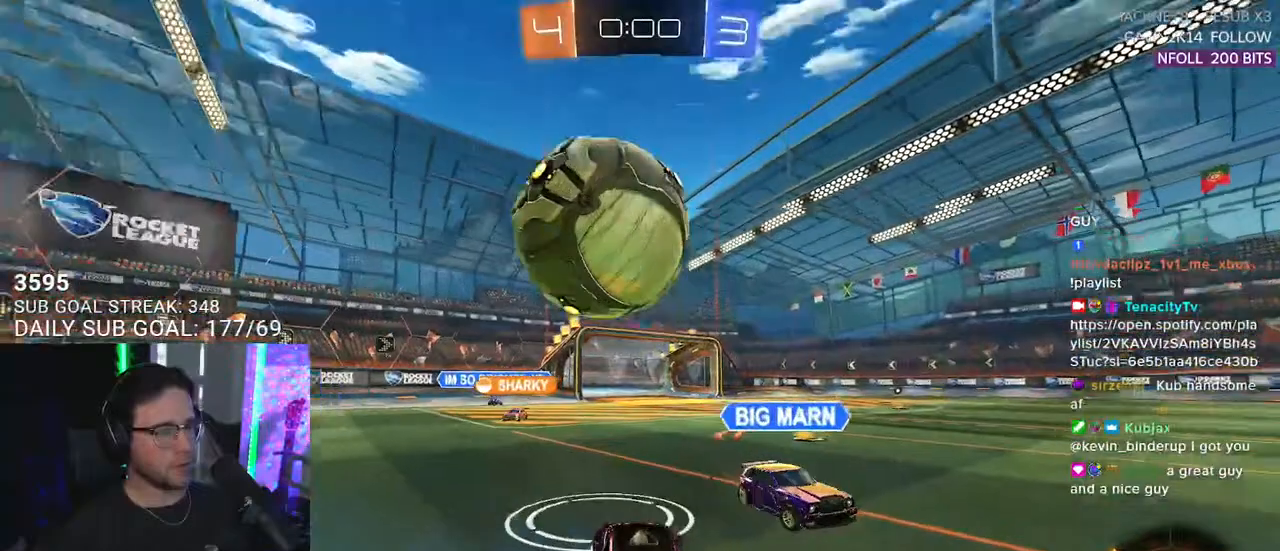
{"buttons": ["SQUARE", "R2"], "left_stick": "left", "right_stick": "center", "events": [[50, "left_stick", "down-right"], [117, "TRIANGLE", "down"], [217, "TRIANGLE", "up"], [233, "left_stick", "left"], [317, "TRIANGLE", "down"], [417, "SQUARE", "down"], [417, "TRIANGLE", "up"]]}
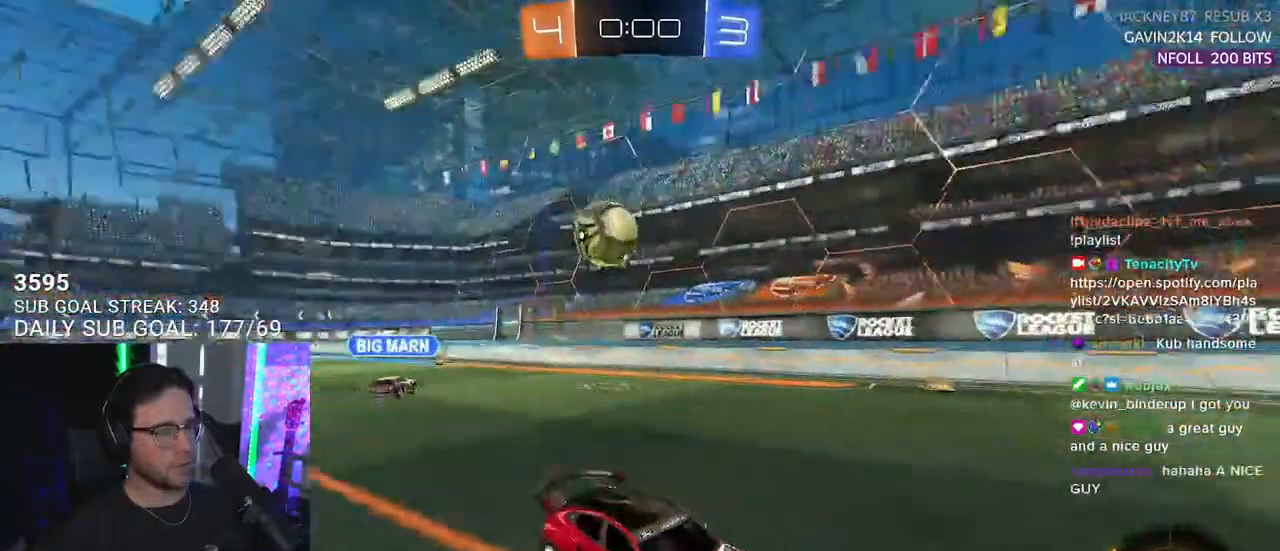
{"buttons": ["R2"], "left_stick": "left", "right_stick": "center", "events": [[33, "SQUARE", "up"]]}
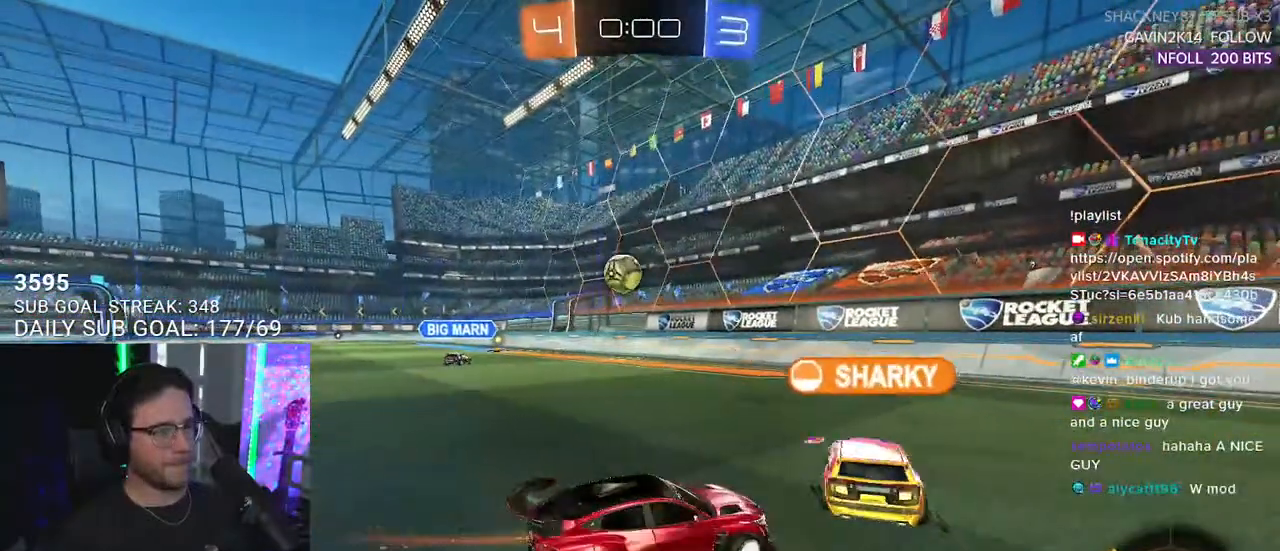
{"buttons": ["SQUARE", "R2"], "left_stick": "right", "right_stick": "center", "events": [[200, "left_stick", "center"], [300, "left_stick", "right"], [433, "SQUARE", "down"]]}
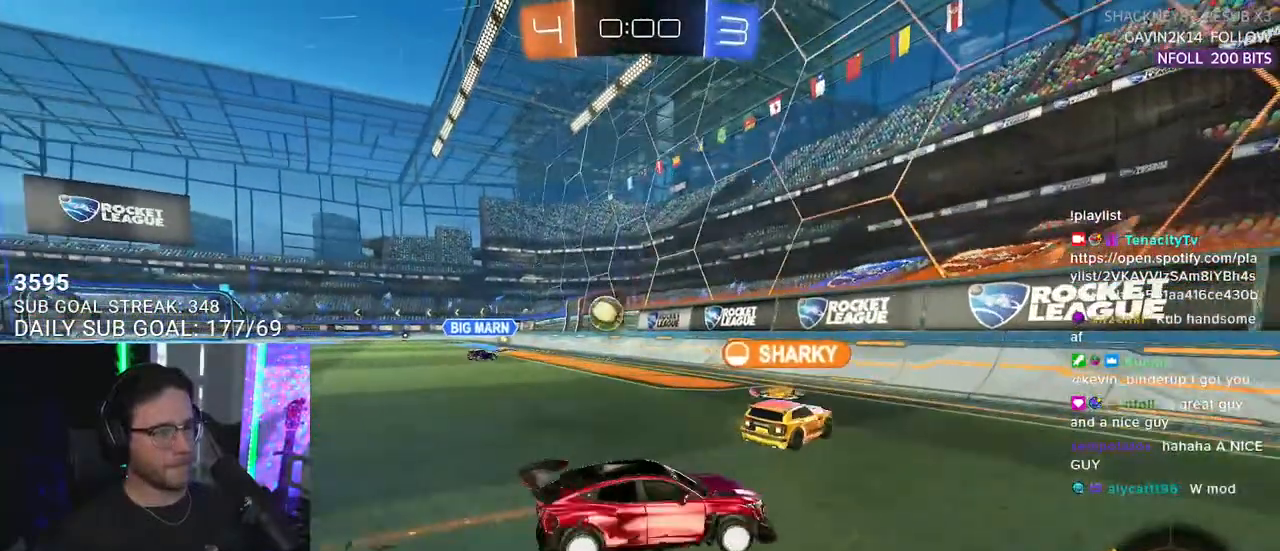
{"buttons": ["R2"], "left_stick": "center", "right_stick": "center", "events": [[67, "SQUARE", "up"], [383, "left_stick", "center"]]}
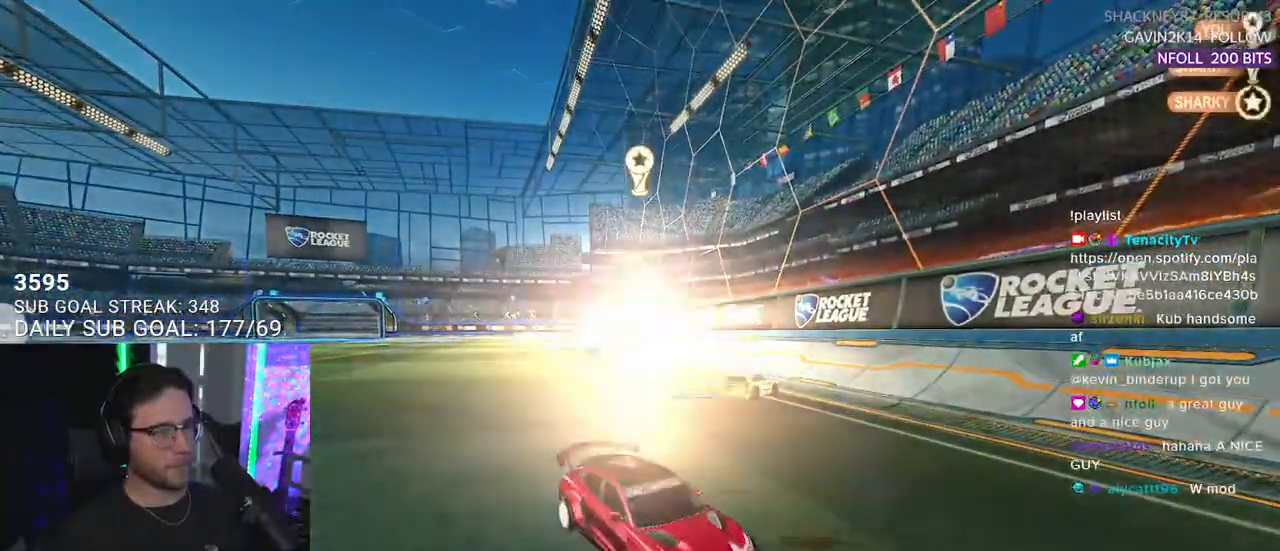
{"buttons": [], "left_stick": "center", "right_stick": "center", "events": [[317, "R2", "up"]]}
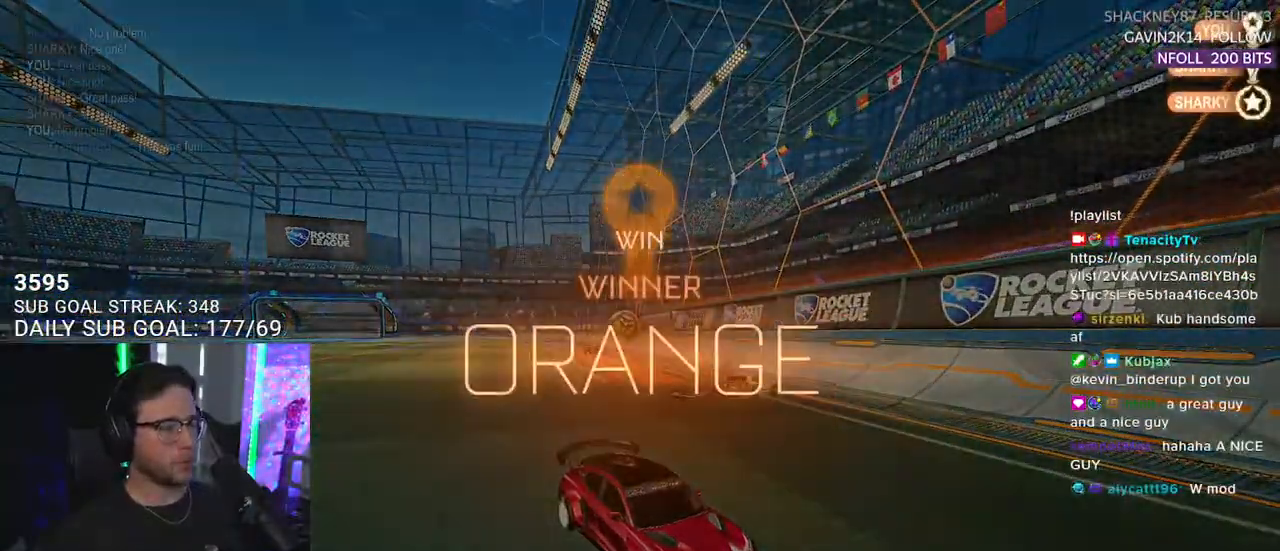
{"buttons": [], "left_stick": "center", "right_stick": "center", "events": [[50, "DPAD_UP", "down"], [133, "DPAD_UP", "up"], [200, "DPAD_UP", "down"], [283, "DPAD_UP", "up"]]}
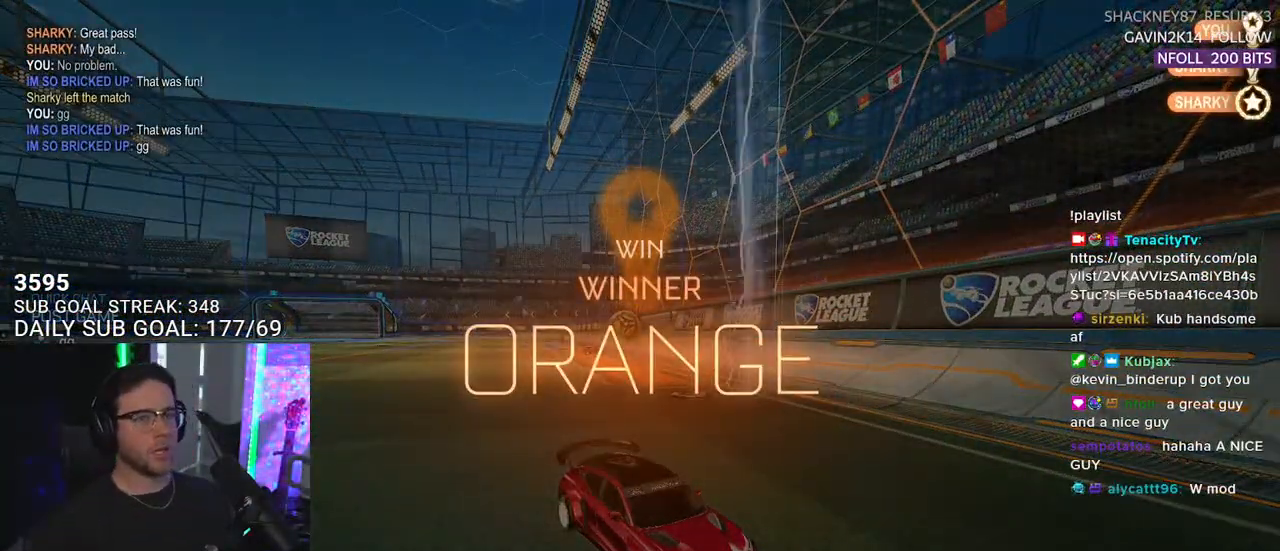
{"buttons": [], "left_stick": "center", "right_stick": "center", "events": []}
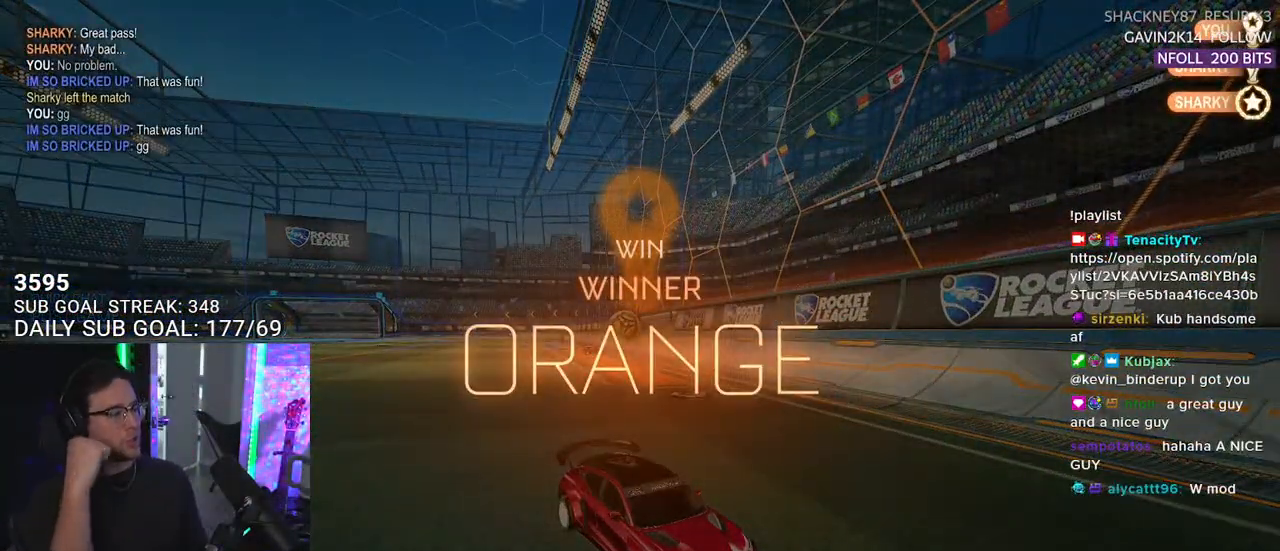
{"buttons": [], "left_stick": "center", "right_stick": "center", "events": []}
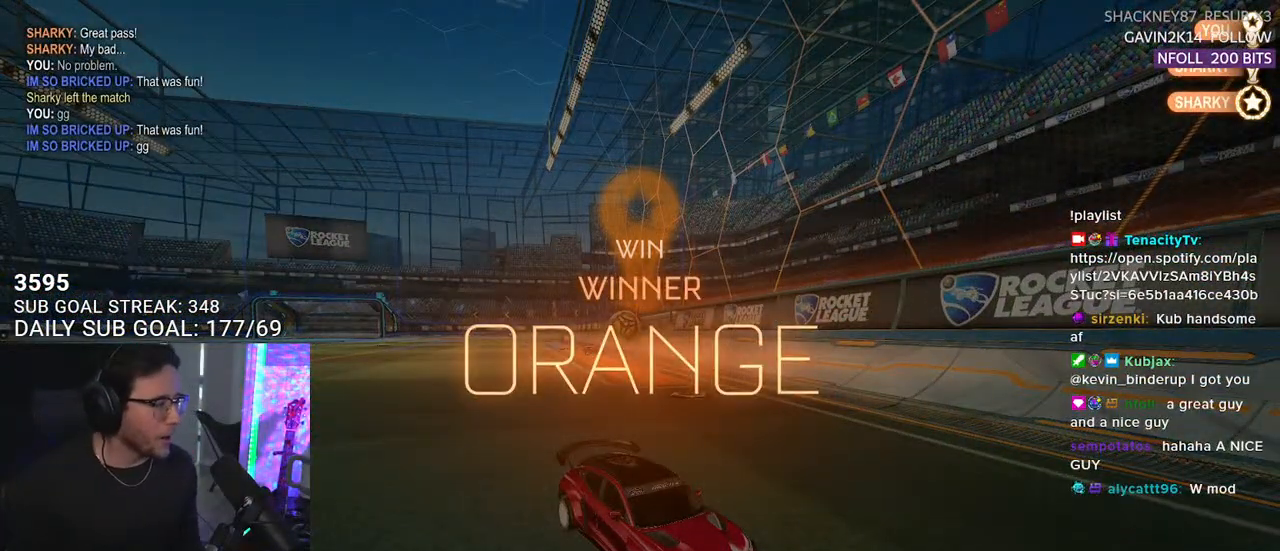
{"buttons": [], "left_stick": "center", "right_stick": "center", "events": []}
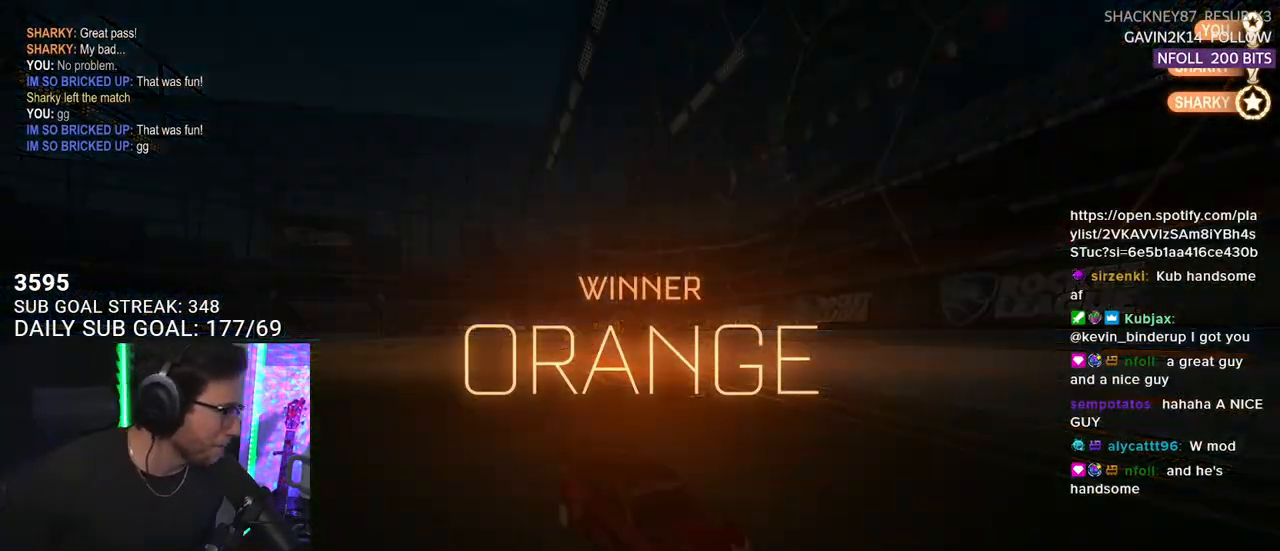
{"buttons": ["DPAD_DOWN"], "left_stick": "center", "right_stick": "center", "events": [[417, "DPAD_DOWN", "down"]]}
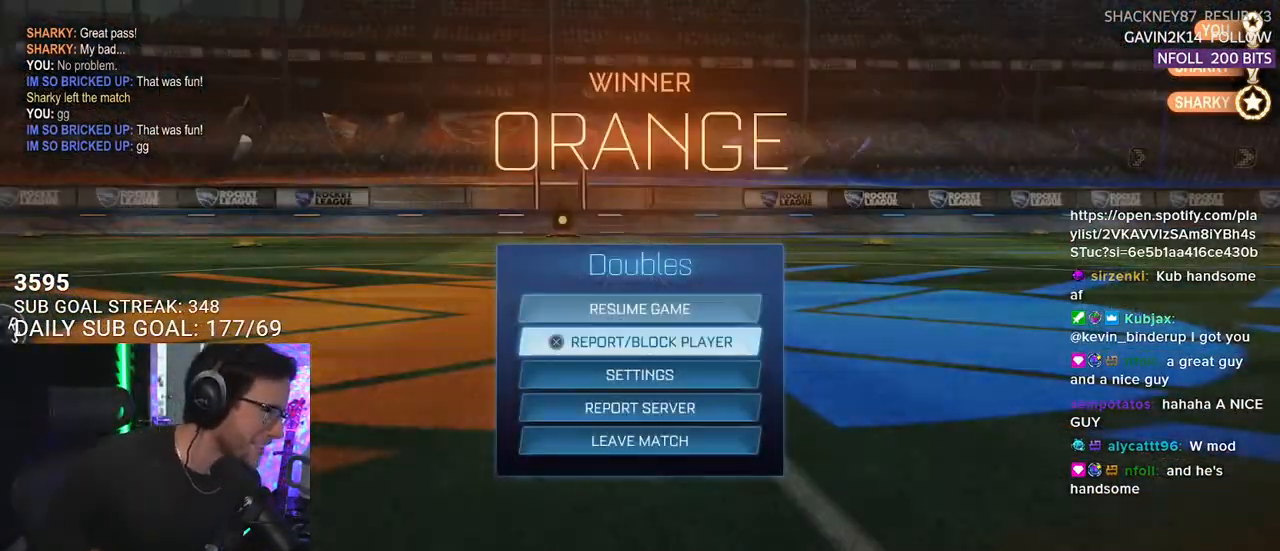
{"buttons": [], "left_stick": "center", "right_stick": "center", "events": [[33, "DPAD_DOWN", "up"], [100, "DPAD_DOWN", "down"], [183, "DPAD_DOWN", "up"], [267, "DPAD_DOWN", "down"], [333, "DPAD_DOWN", "up"], [450, "DPAD_DOWN", "down"], [483, "DPAD_DOWN", "up"]]}
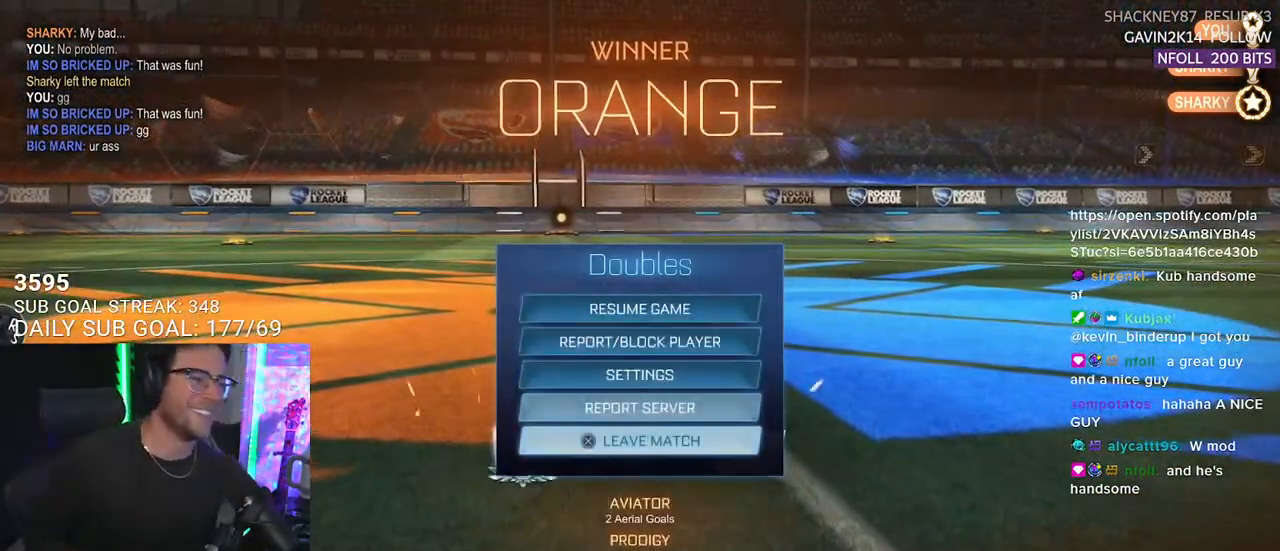
{"buttons": [], "left_stick": "center", "right_stick": "center", "events": [[167, "CROSS", "down"], [250, "CROSS", "up"], [283, "DPAD_LEFT", "down"], [367, "DPAD_LEFT", "up"], [383, "CROSS", "down"], [467, "CROSS", "up"]]}